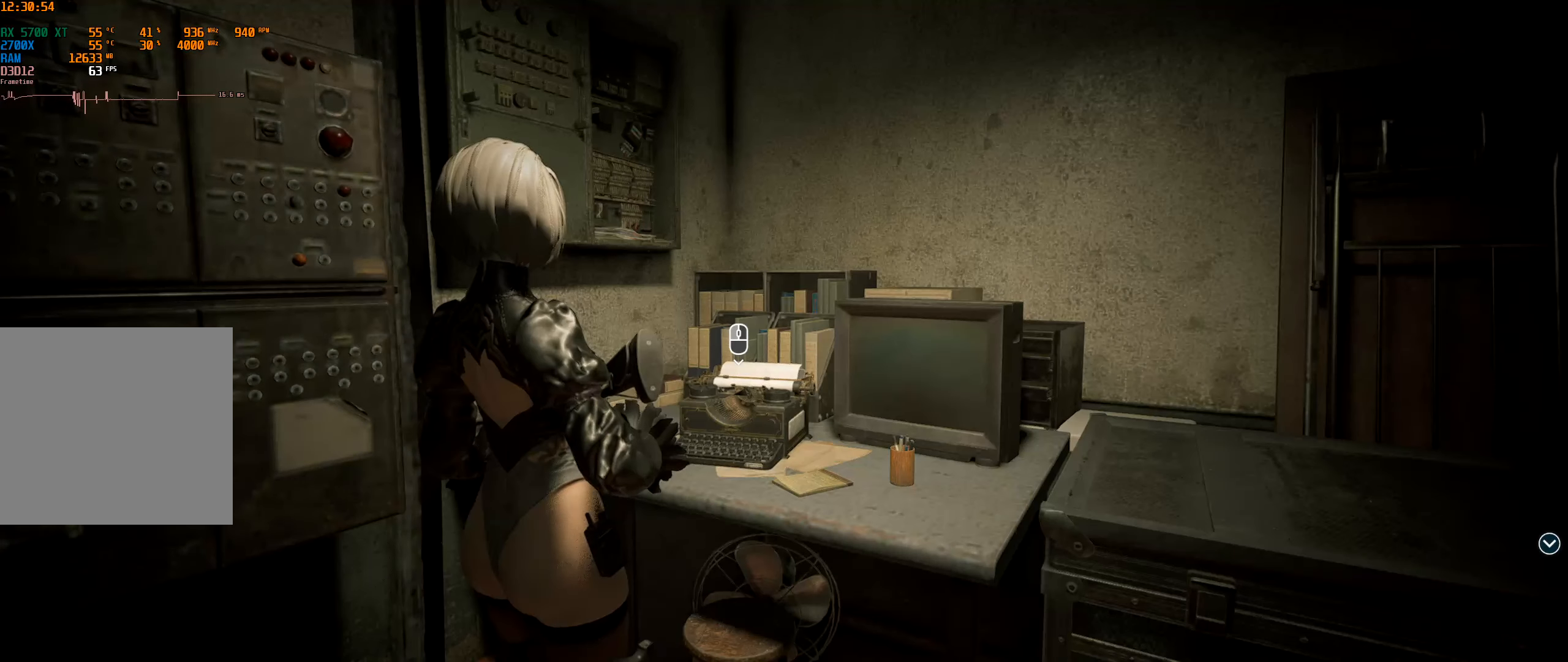
Gameplay with a controller (Xbox layout); each line is a JSON object with the inputs held at the frame after it (dt_ms = milliseconds from this image to that frame). "events" lists button and stick changes between this image and that frame as [ms after this image, input, new state], when the widget could be followed in between. Not read: DPAD_DOWN DPAD_LEFT DPAD_RIGHT DPAD_UP L3 R3 TOUCHPAD other_buttons right_stick.
{"dt_ms": 1000, "buttons": [], "left_stick": "up"}
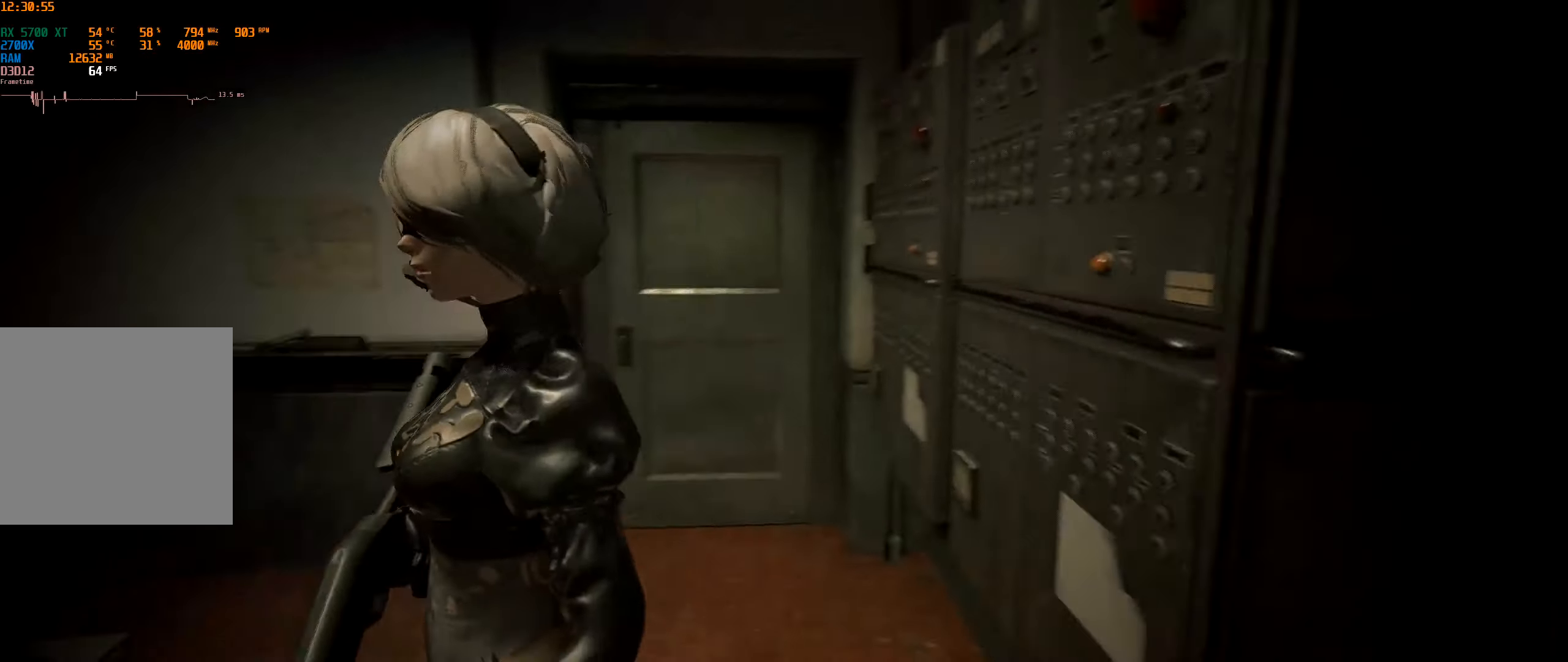
{"dt_ms": 1000, "buttons": [], "left_stick": "left"}
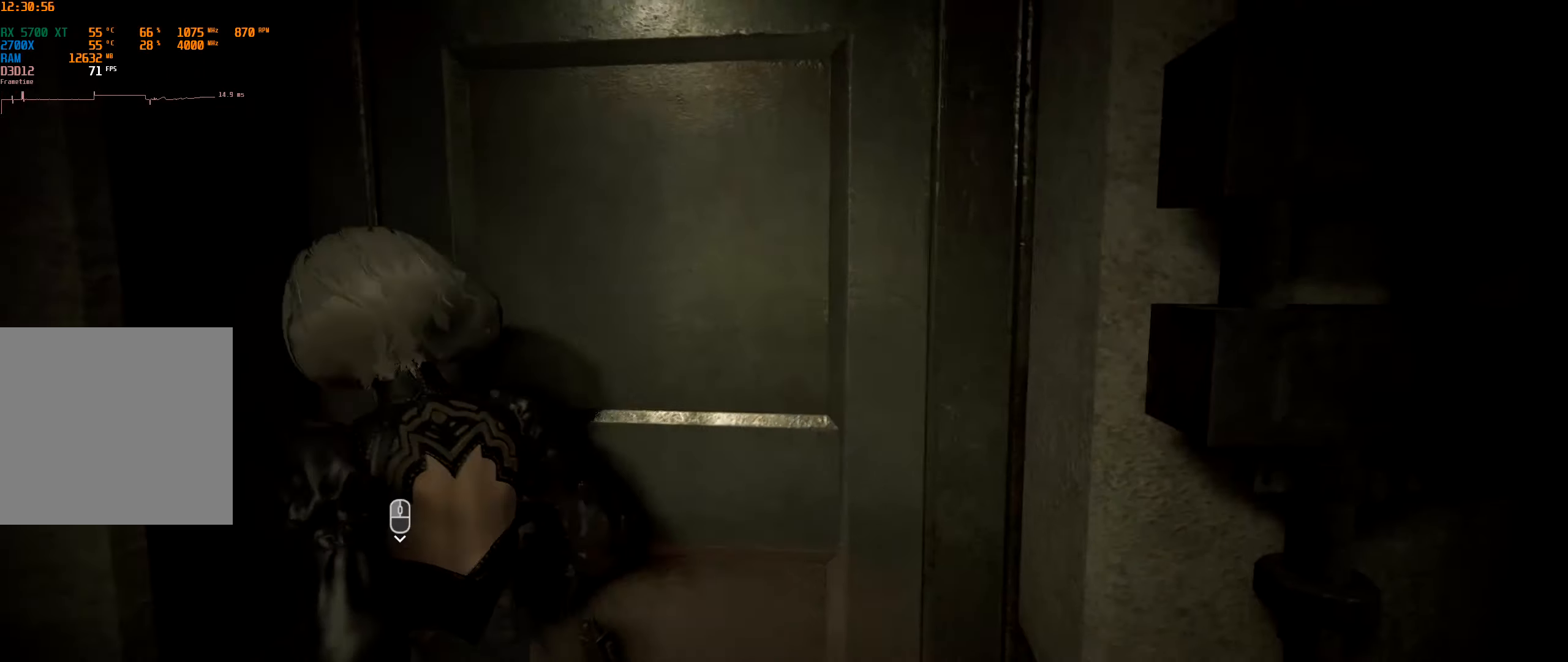
{"dt_ms": 500, "buttons": [], "left_stick": "down-left"}
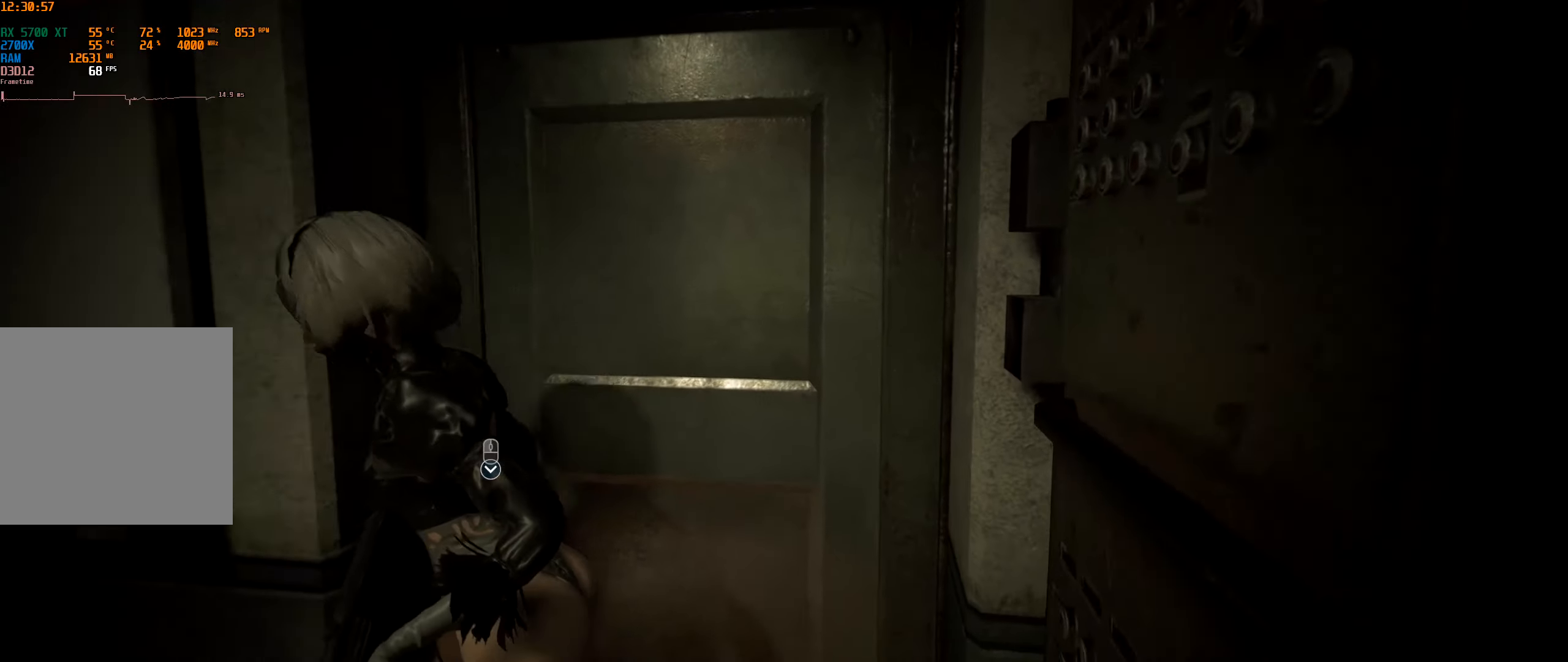
{"dt_ms": 500, "buttons": [], "left_stick": "up", "events": [[250, "left_stick", "up-left"], [300, "left_stick", "up"]]}
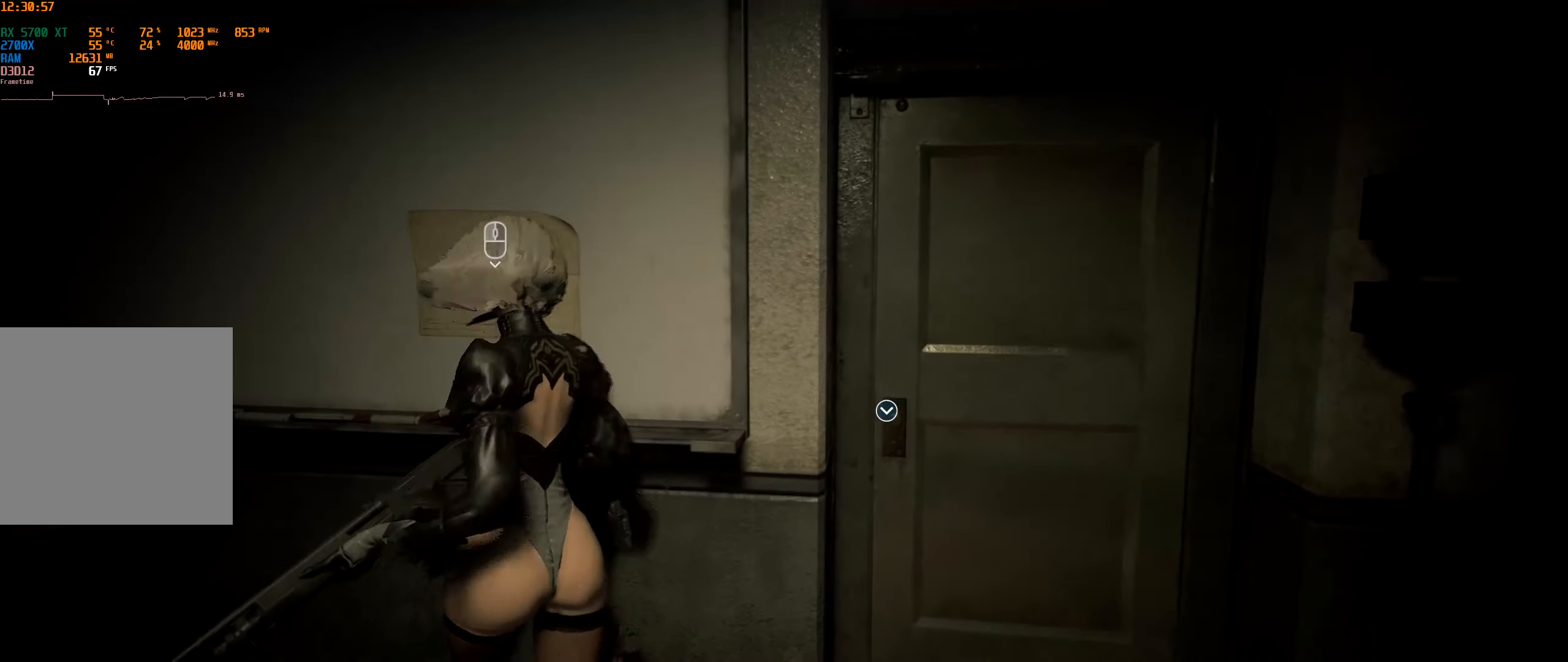
{"dt_ms": 500, "buttons": [], "left_stick": "center", "events": [[17, "left_stick", "center"], [34, "A", "down"], [184, "A", "up"]]}
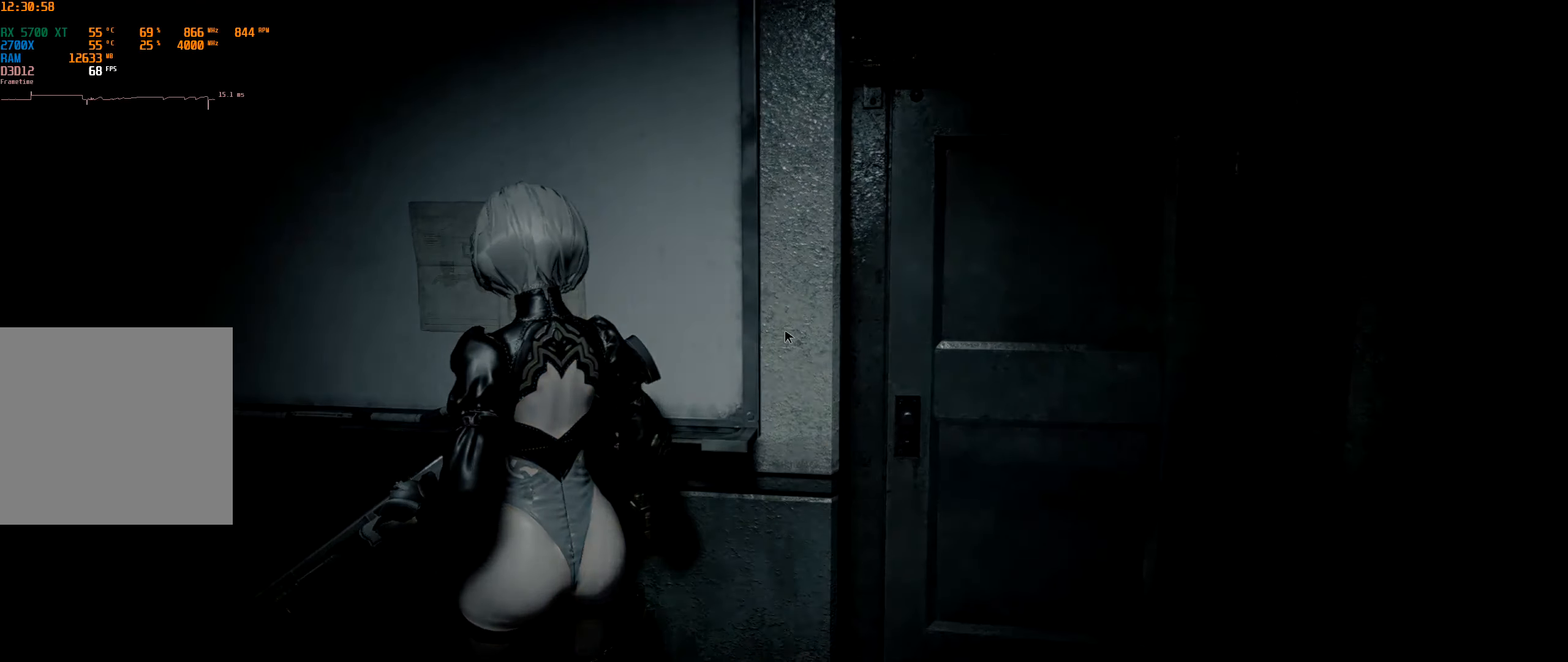
{"dt_ms": 500, "buttons": [], "left_stick": "center", "events": [[100, "B", "down"], [200, "B", "up"]]}
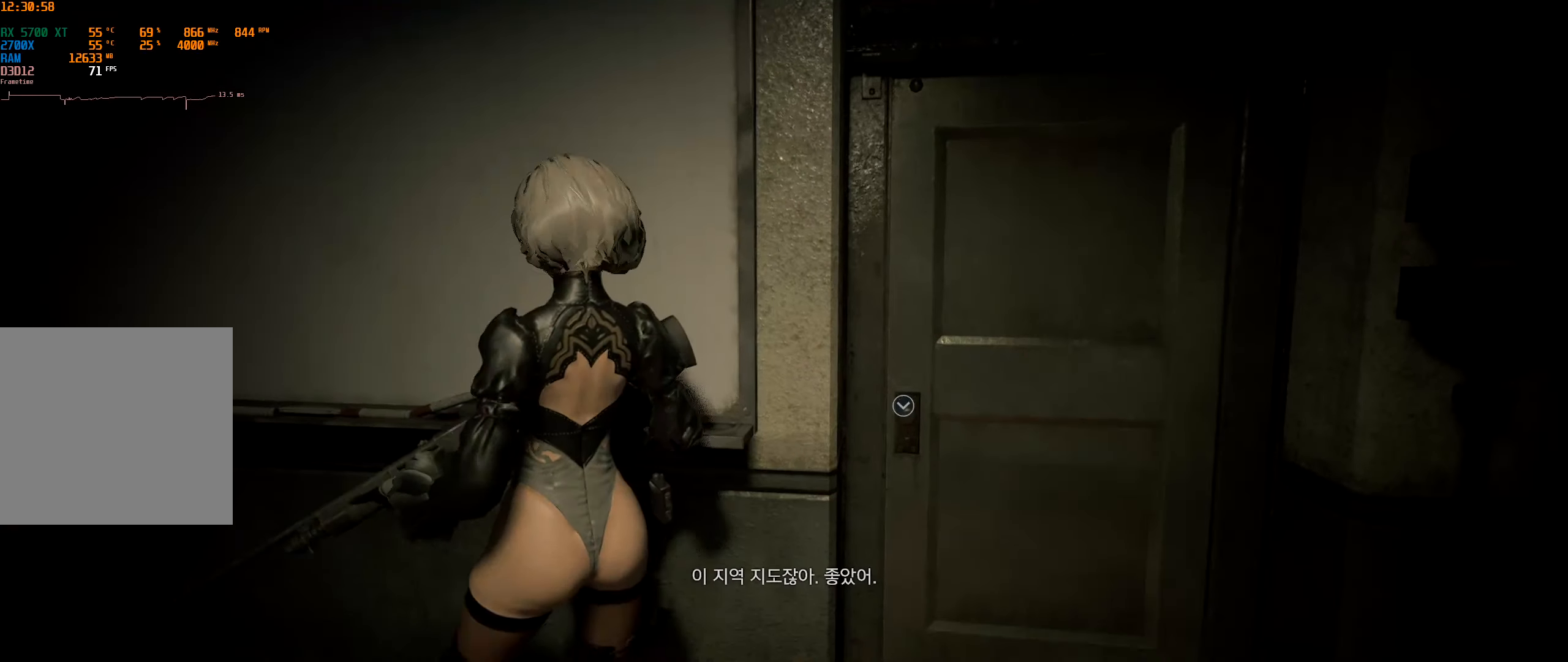
{"dt_ms": 500, "buttons": [], "left_stick": "up-right", "events": [[17, "left_stick", "right"], [217, "left_stick", "up-right"], [317, "L1", "down"], [367, "L1", "up"]]}
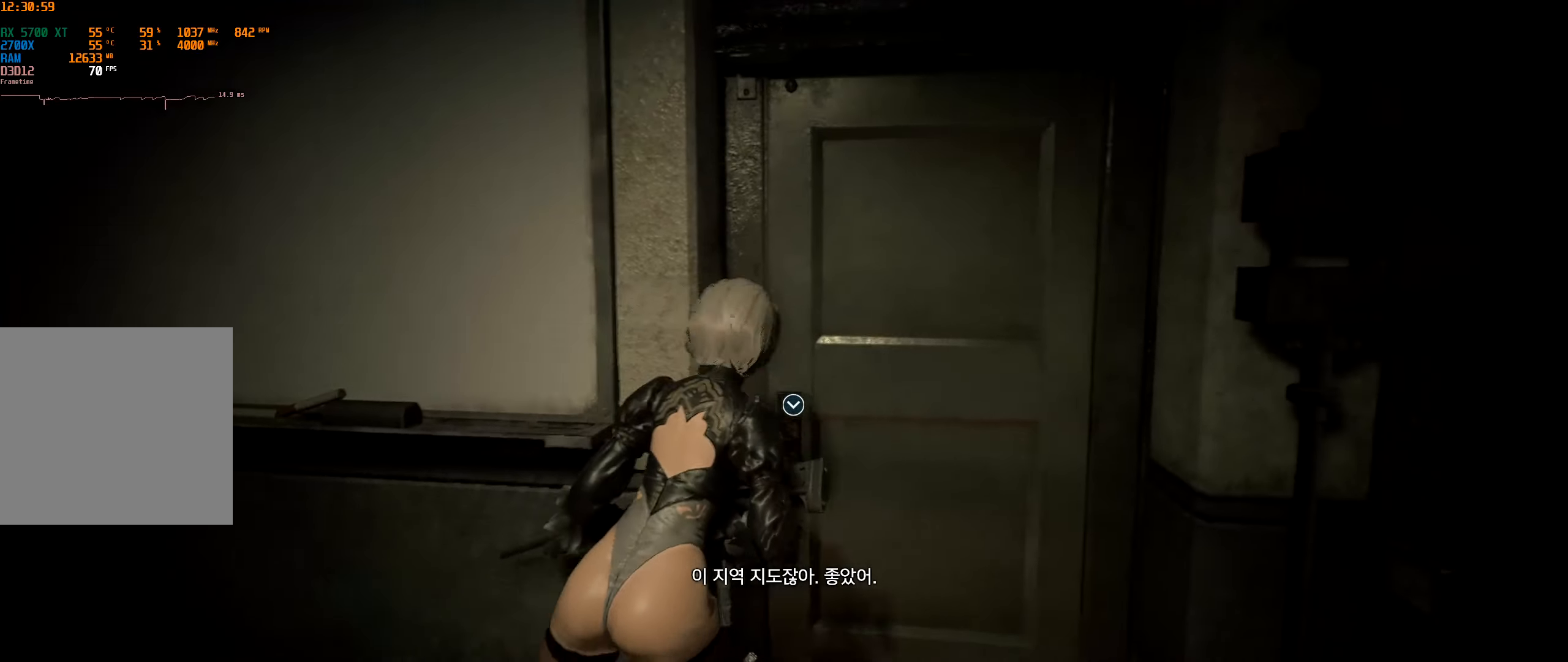
{"dt_ms": 500, "buttons": [], "left_stick": "up", "events": [[134, "left_stick", "up"]]}
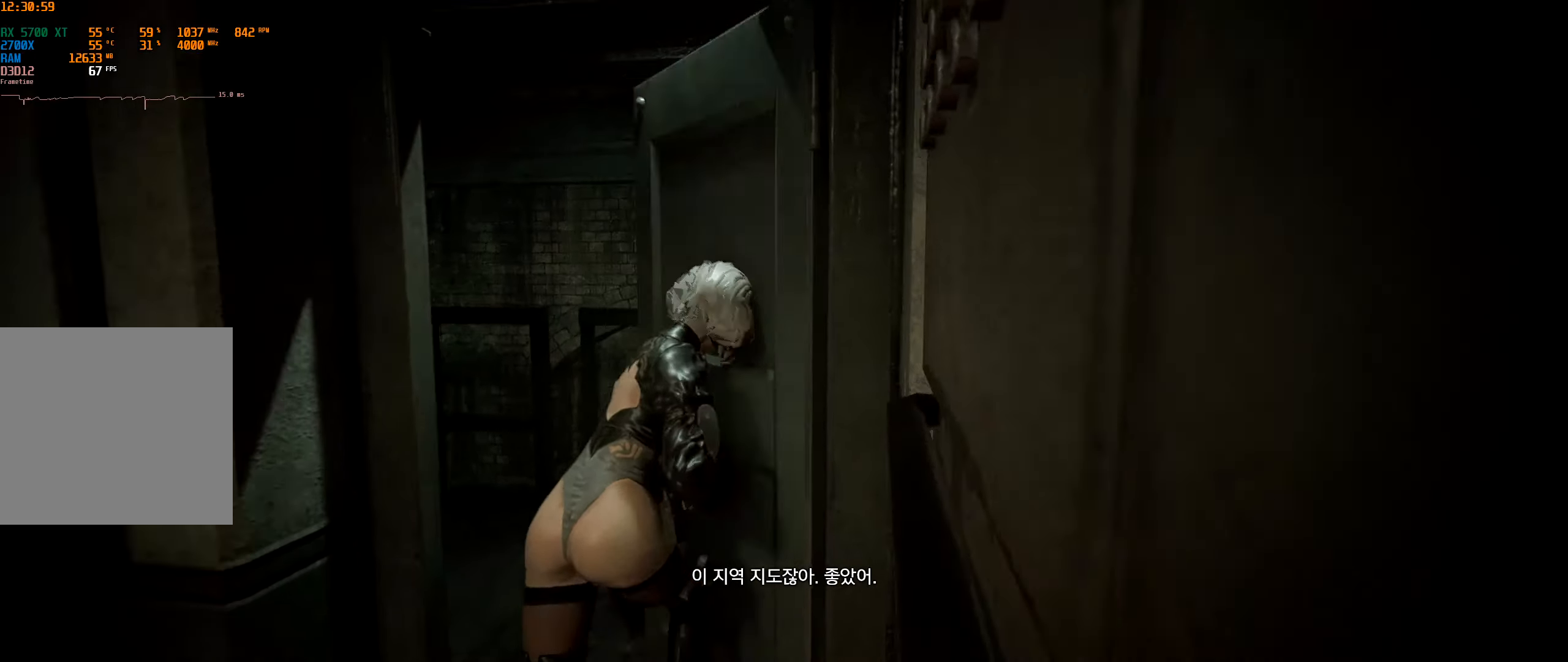
{"dt_ms": 500, "buttons": [], "left_stick": "up", "events": []}
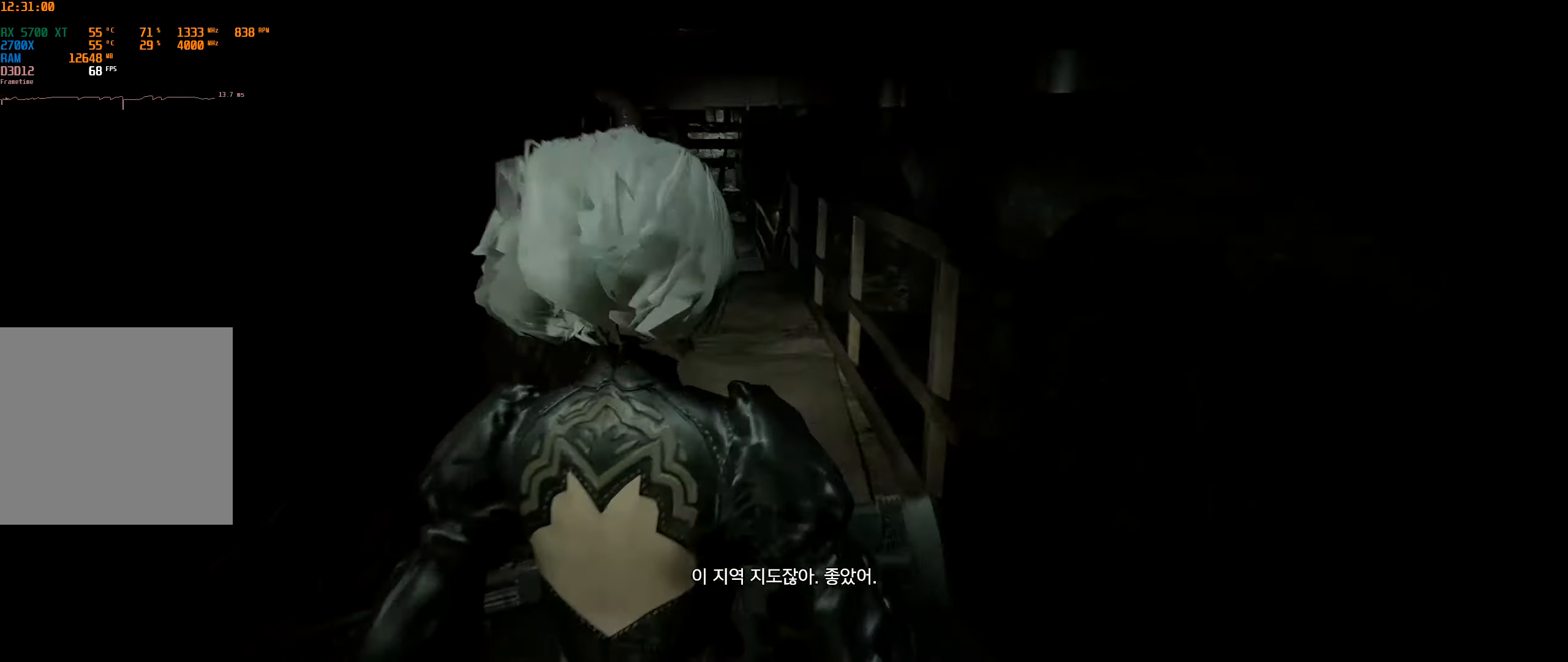
{"dt_ms": 500, "buttons": [], "left_stick": "up", "events": []}
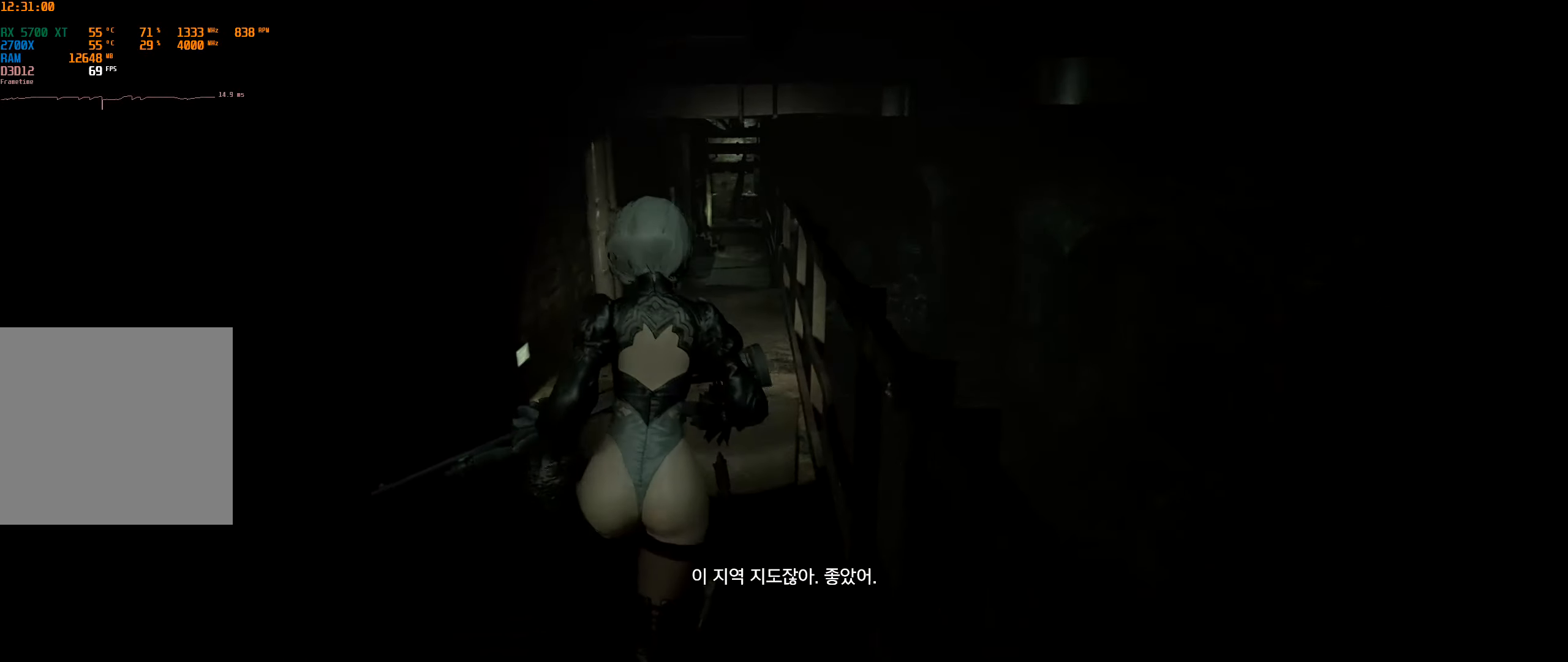
{"dt_ms": 500, "buttons": [], "left_stick": "up", "events": []}
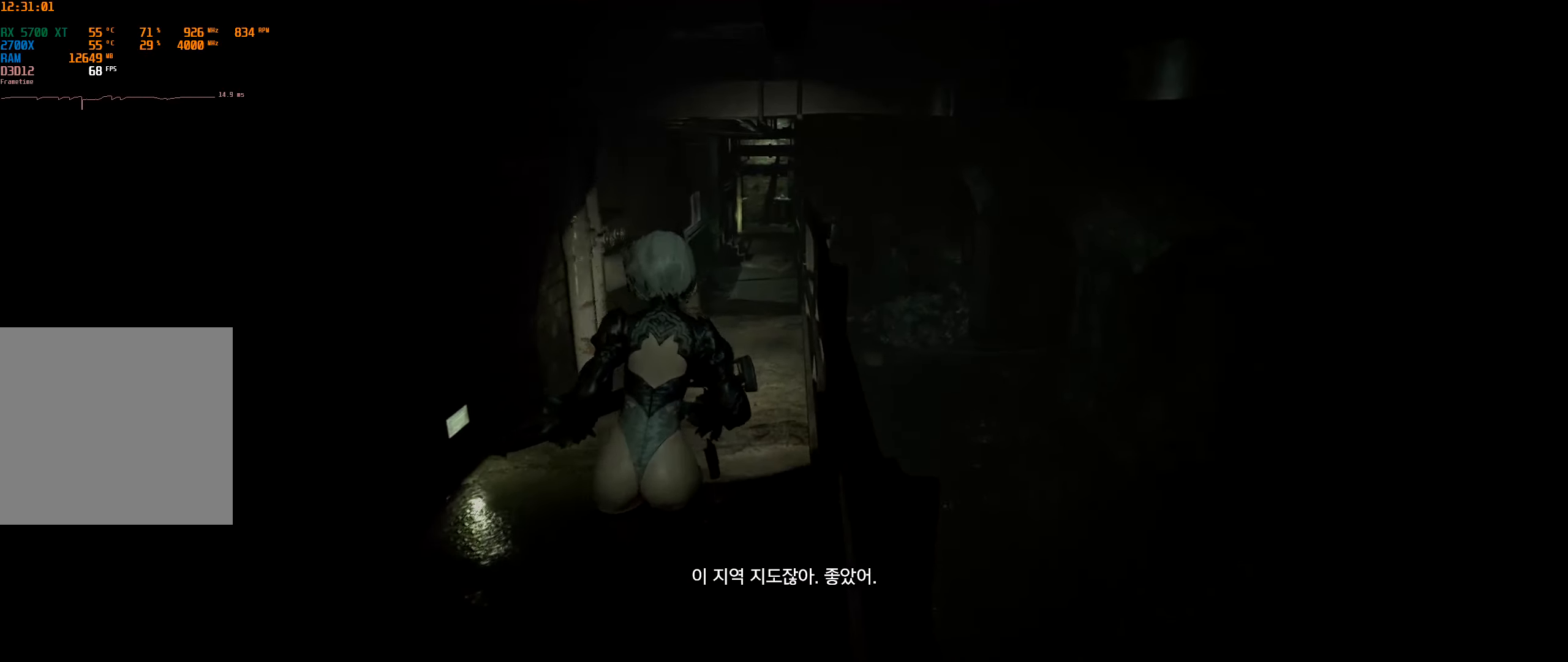
{"dt_ms": 500, "buttons": [], "left_stick": "up", "events": []}
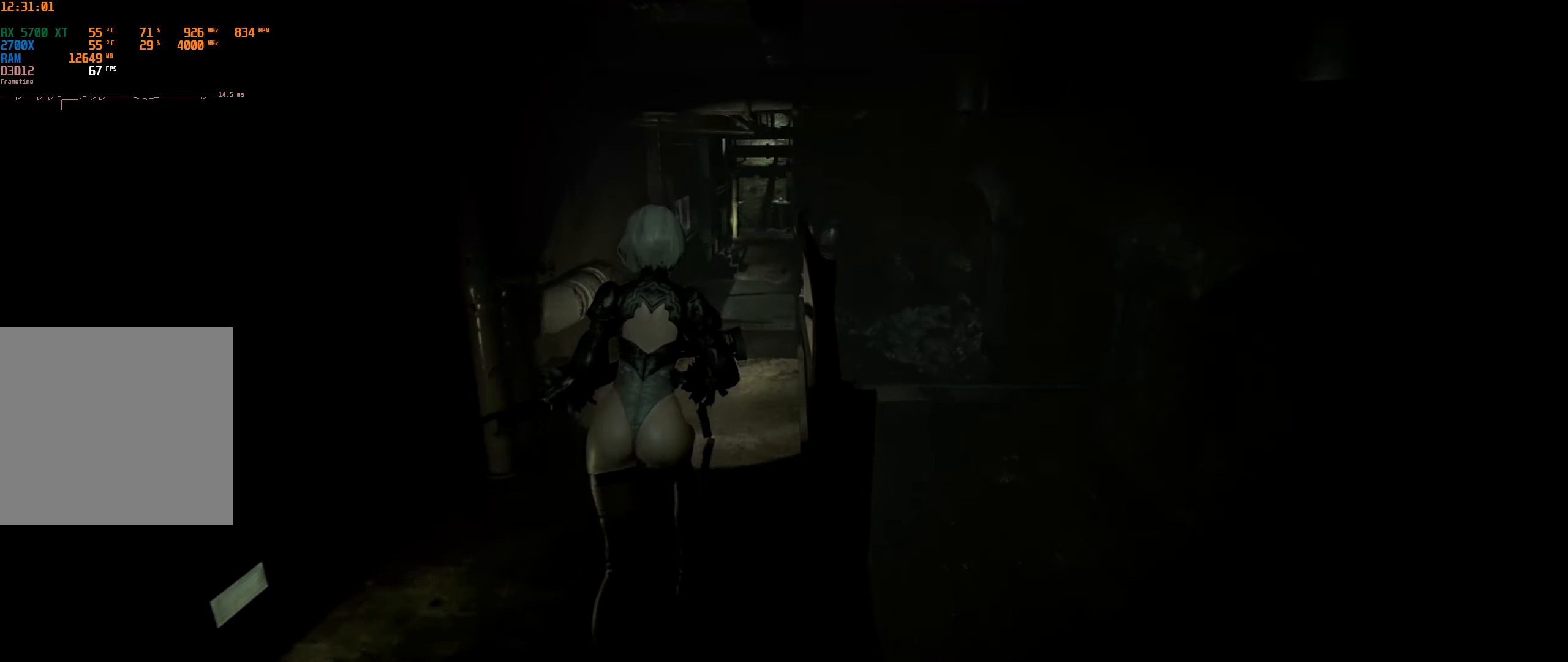
{"dt_ms": 500, "buttons": [], "left_stick": "up", "events": []}
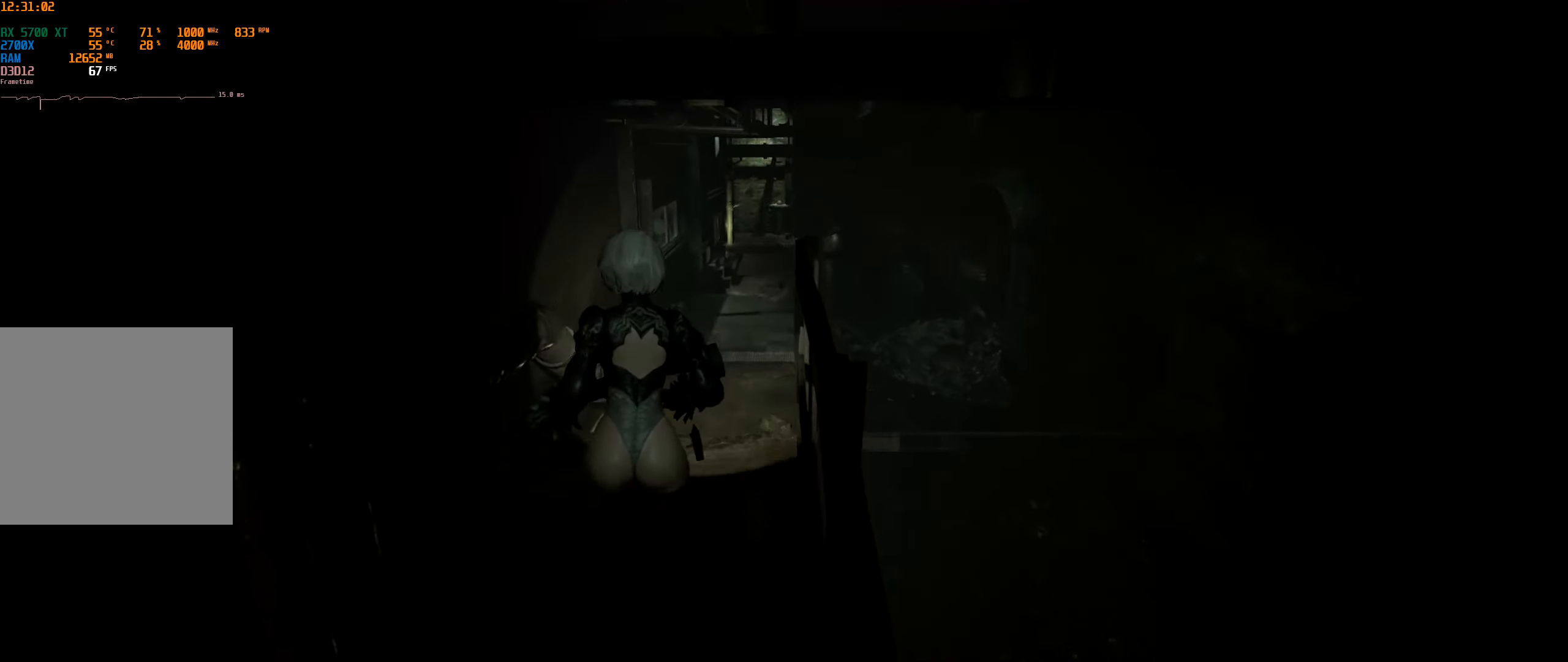
{"dt_ms": 500, "buttons": [], "left_stick": "up", "events": []}
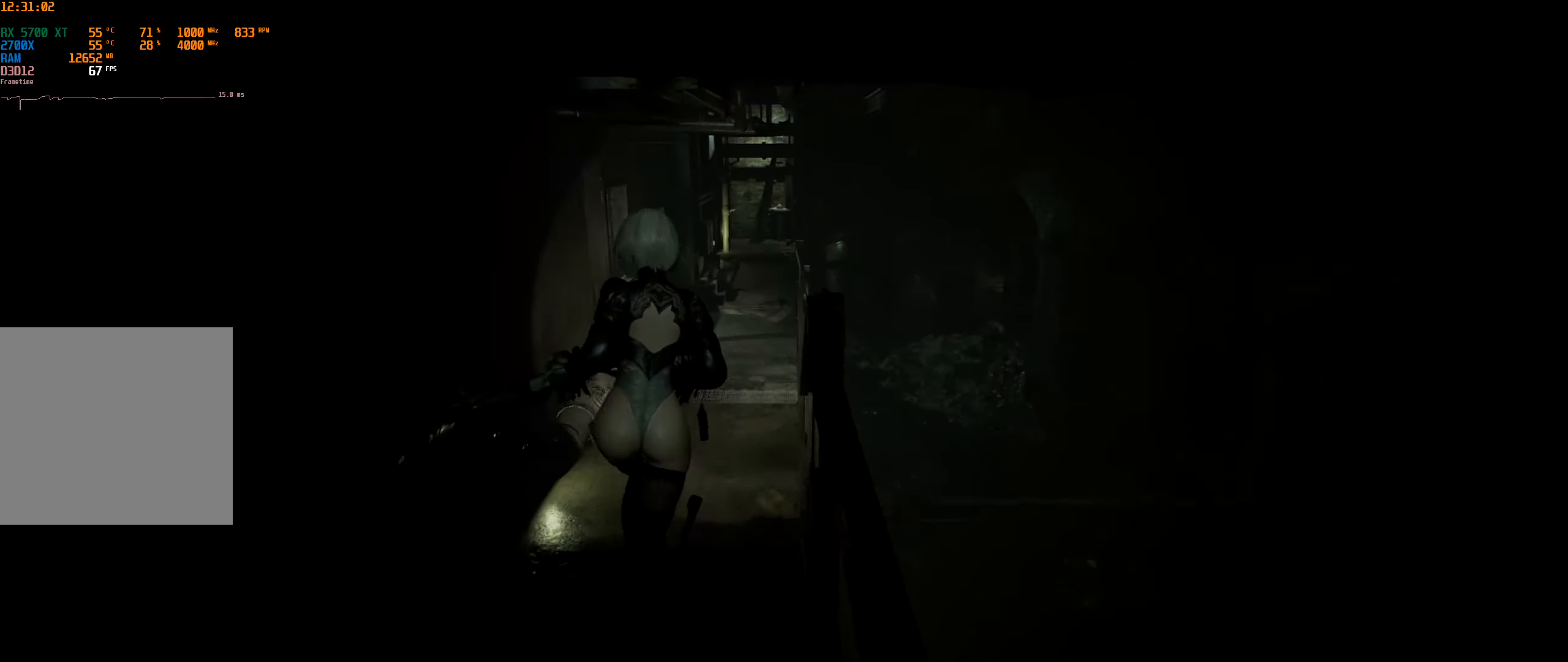
{"dt_ms": 500, "buttons": [], "left_stick": "up", "events": []}
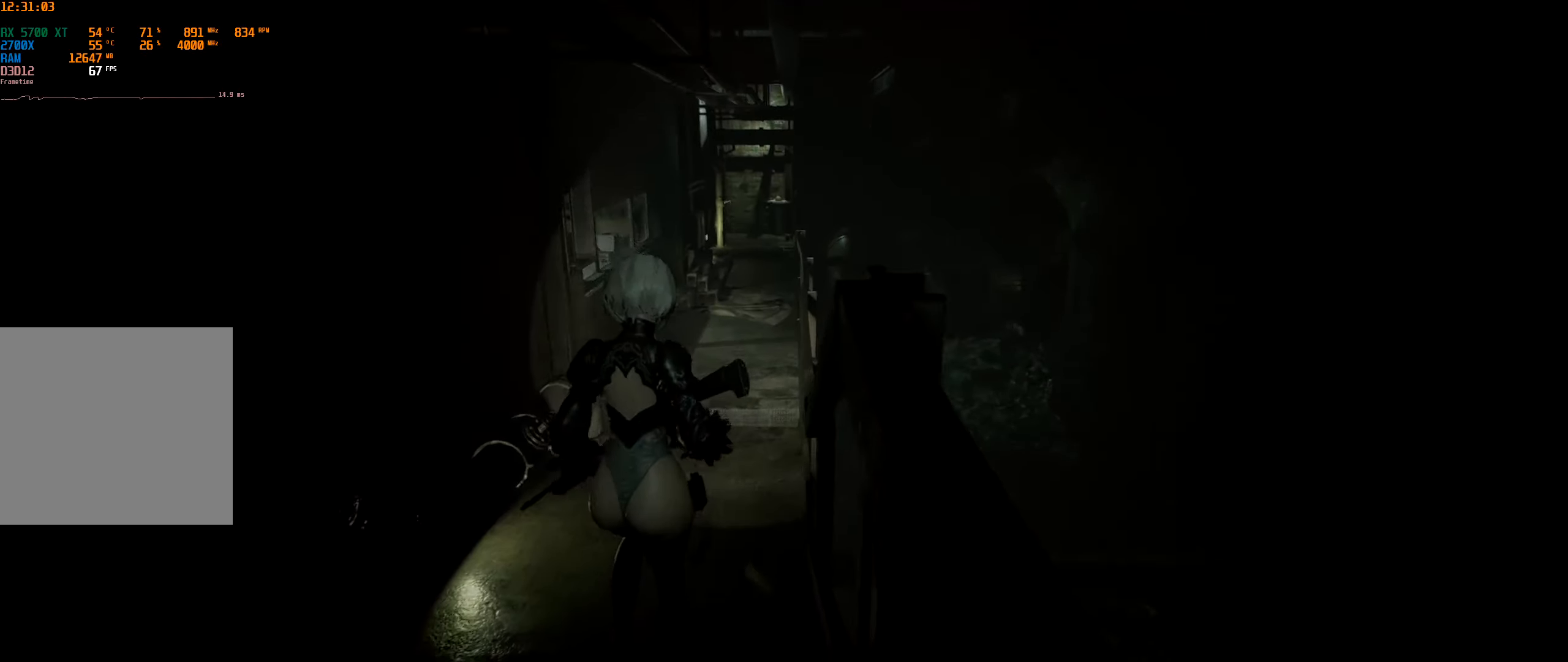
{"dt_ms": 500, "buttons": [], "left_stick": "up", "events": []}
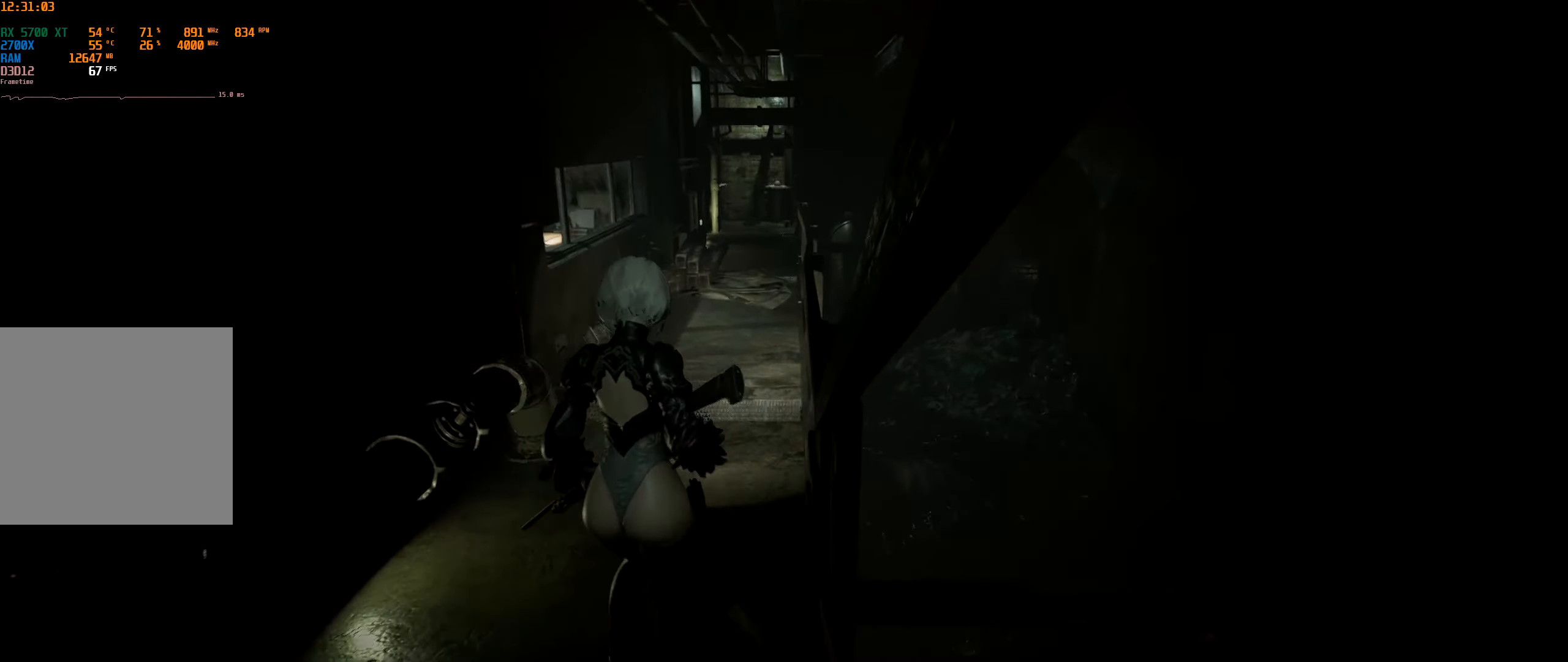
{"dt_ms": 500, "buttons": [], "left_stick": "up", "events": []}
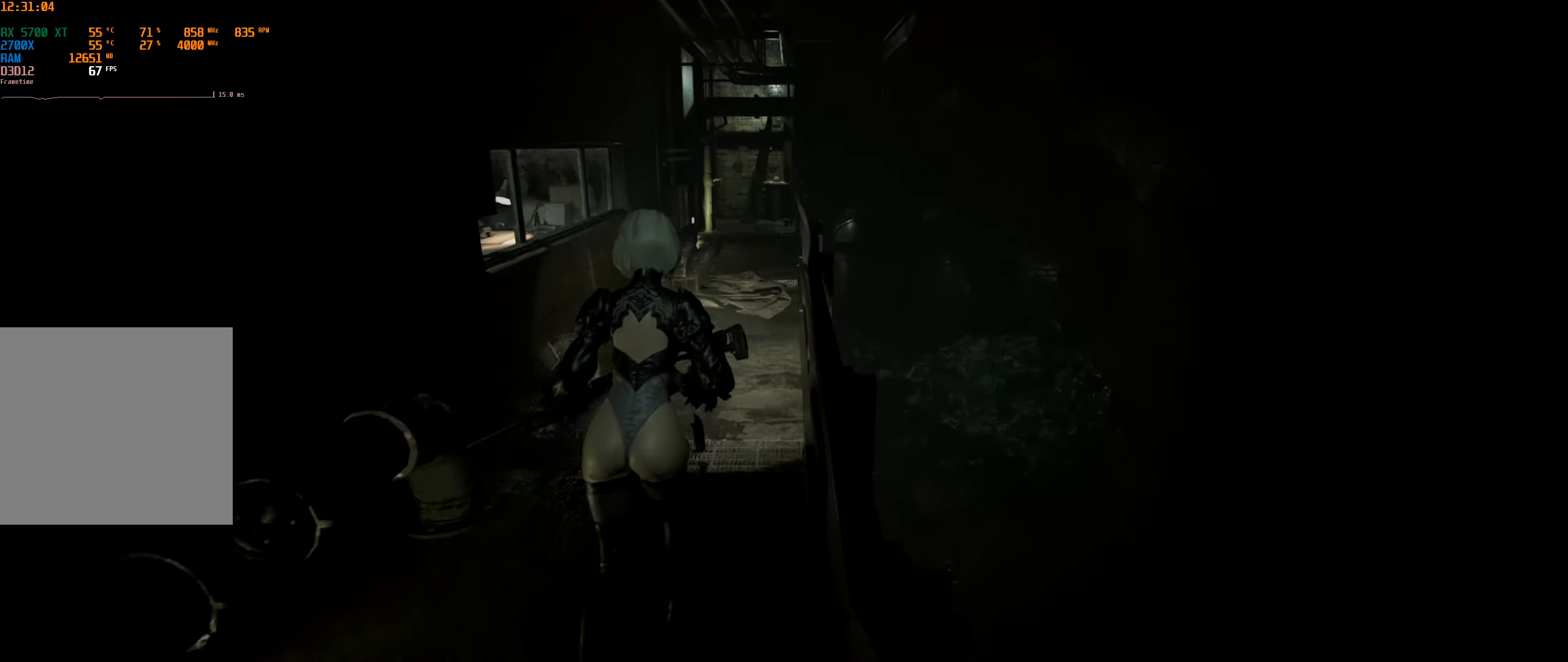
{"dt_ms": 500, "buttons": [], "left_stick": "up", "events": []}
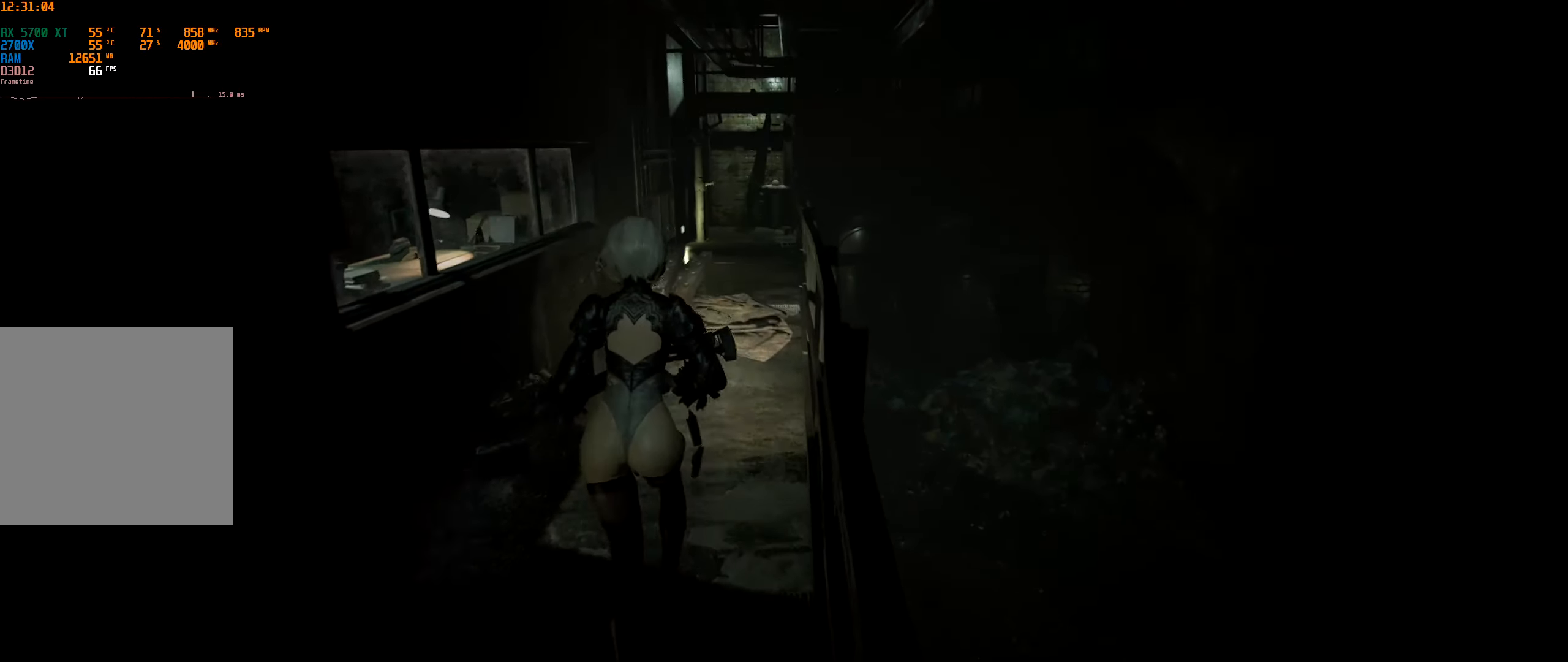
{"dt_ms": 500, "buttons": [], "left_stick": "up", "events": []}